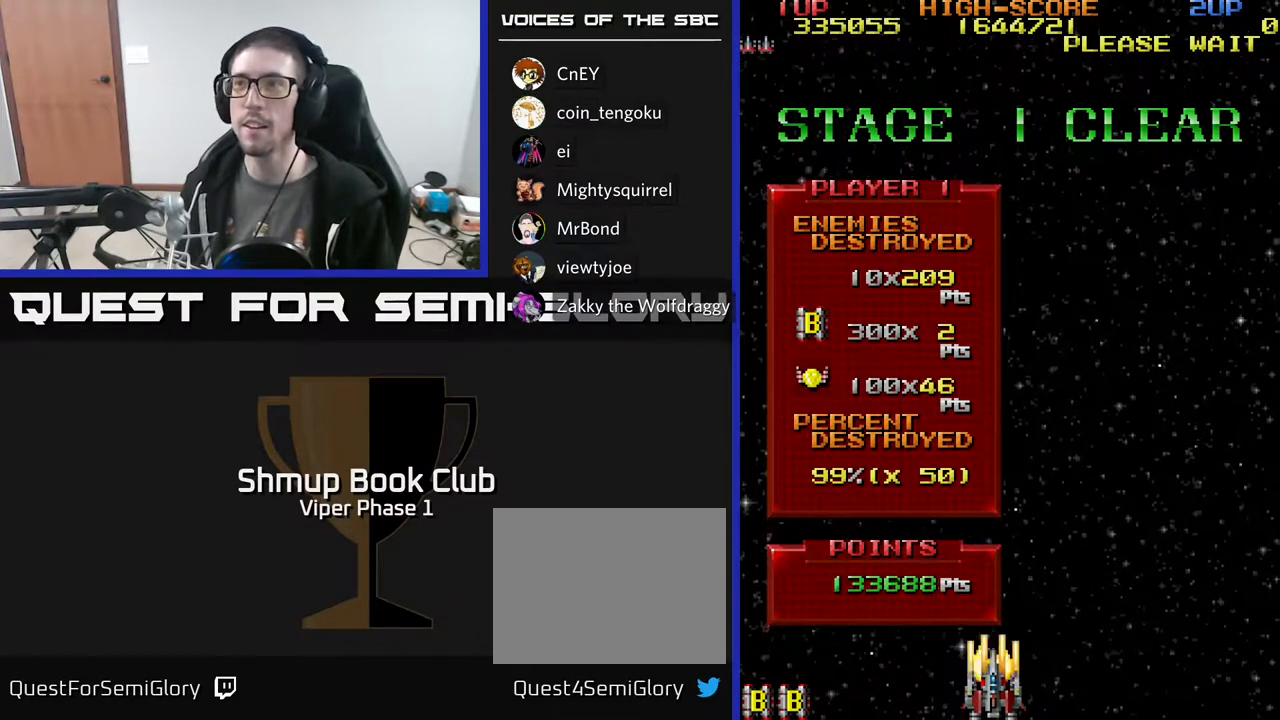
Gameplay with a controller (Xbox layout); each line is a JSON object with the inputs held at the frame after it. "events" lists button and stick changes between this image and that frame as [ms after this image, input, new state], when the widget could be followed in between. Not read: right_stick.
{"buttons": [], "left_stick": "center", "events": [[17, "A", "down"], [300, "A", "up"]]}
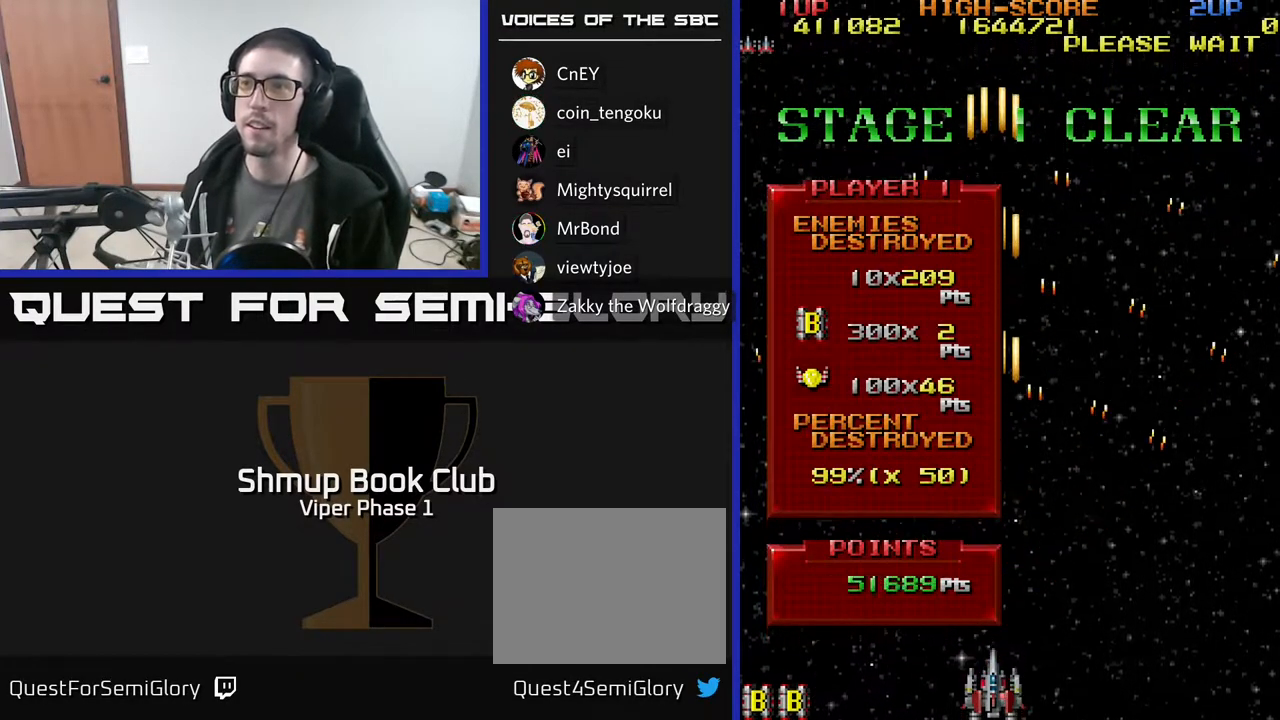
{"buttons": [], "left_stick": "center", "events": []}
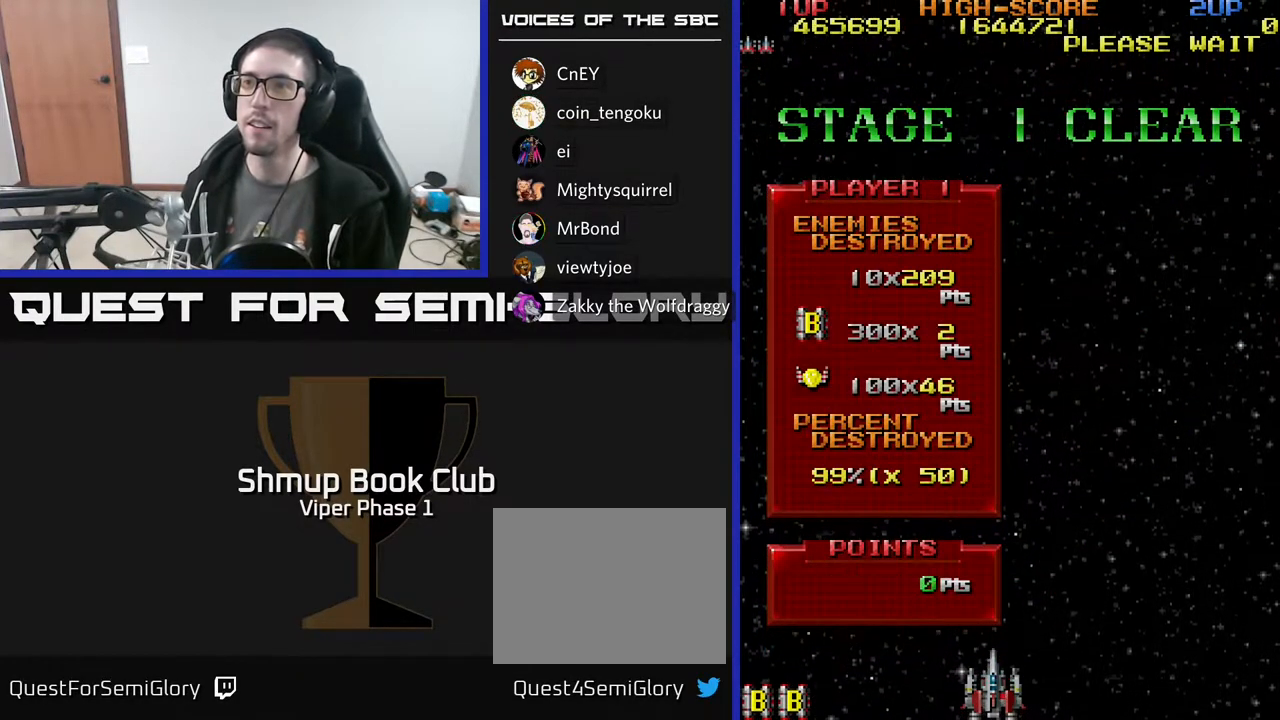
{"buttons": [], "left_stick": "center", "events": []}
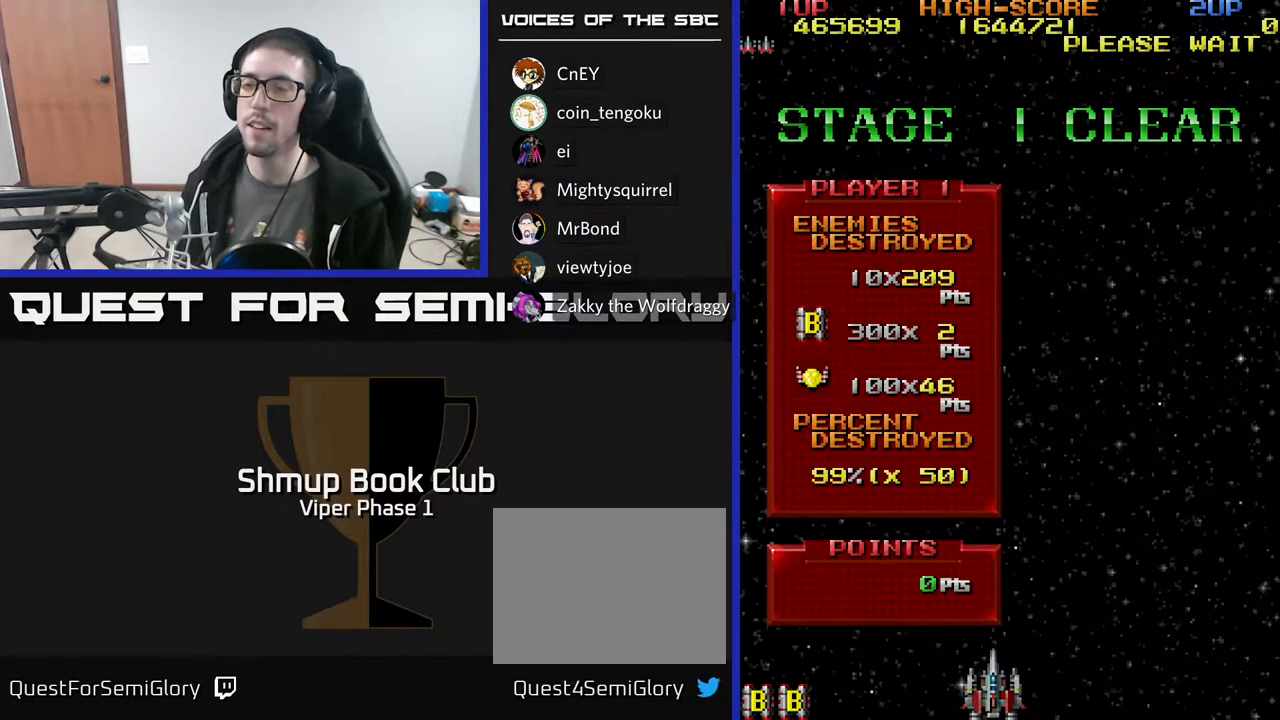
{"buttons": ["A"], "left_stick": "center", "events": [[117, "A", "down"]]}
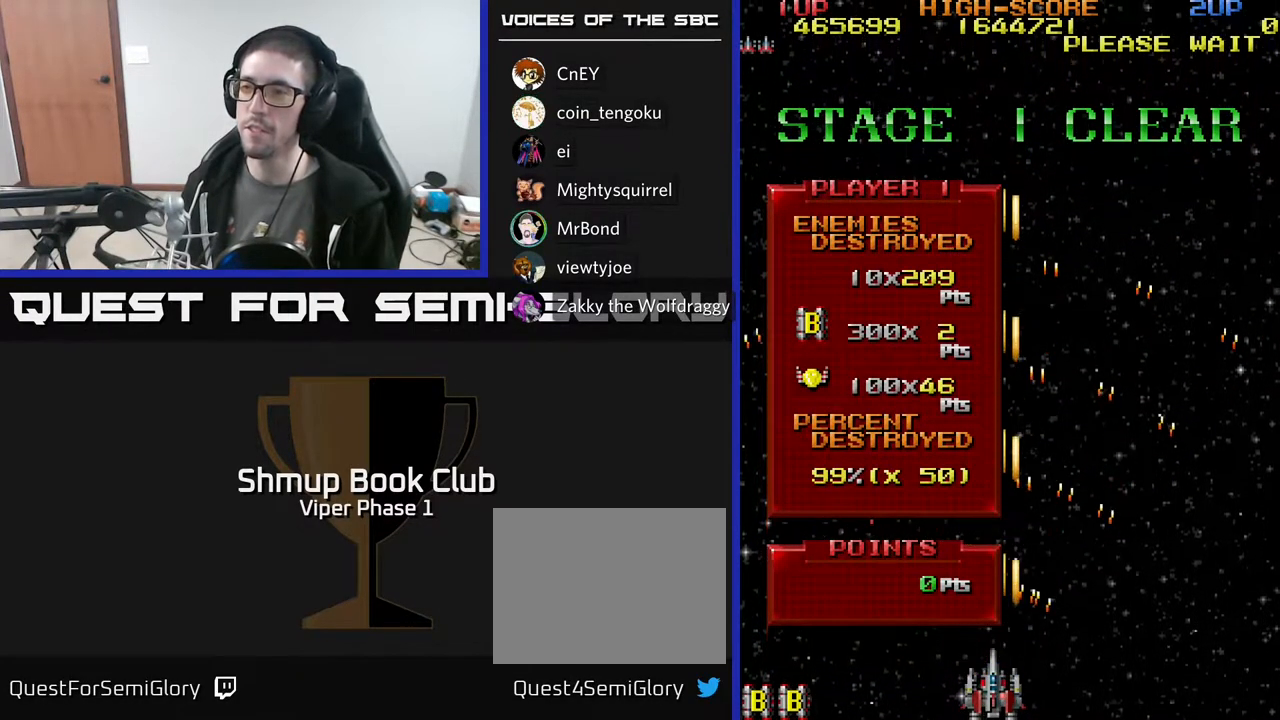
{"buttons": ["A"], "left_stick": "center", "events": [[67, "DPAD_UP", "down"], [500, "DPAD_UP", "up"]]}
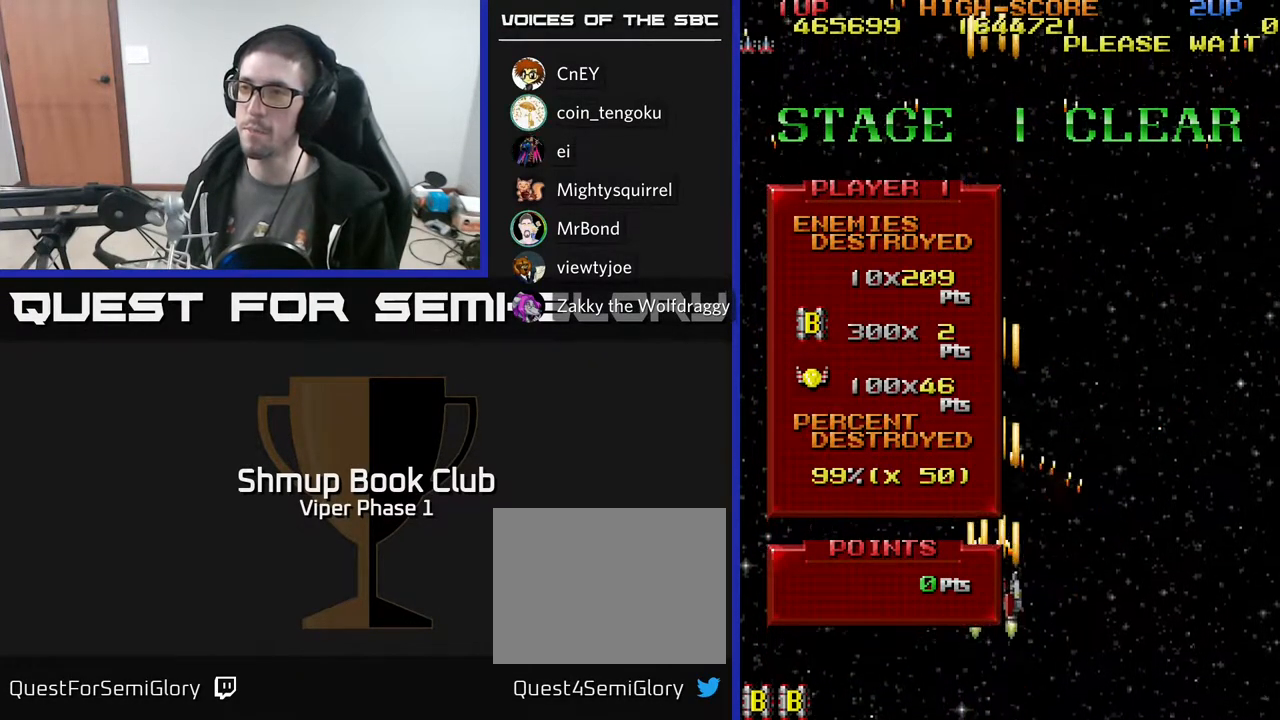
{"buttons": ["A"], "left_stick": "center", "events": []}
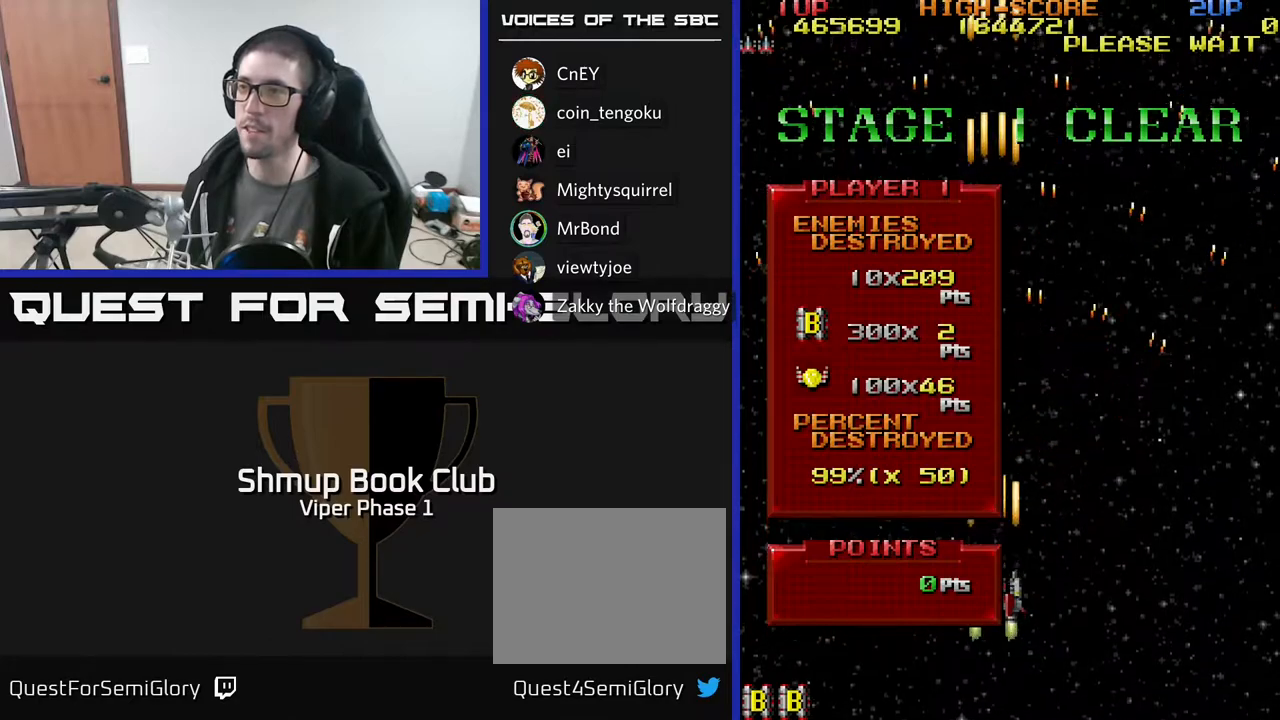
{"buttons": ["A"], "left_stick": "center", "events": []}
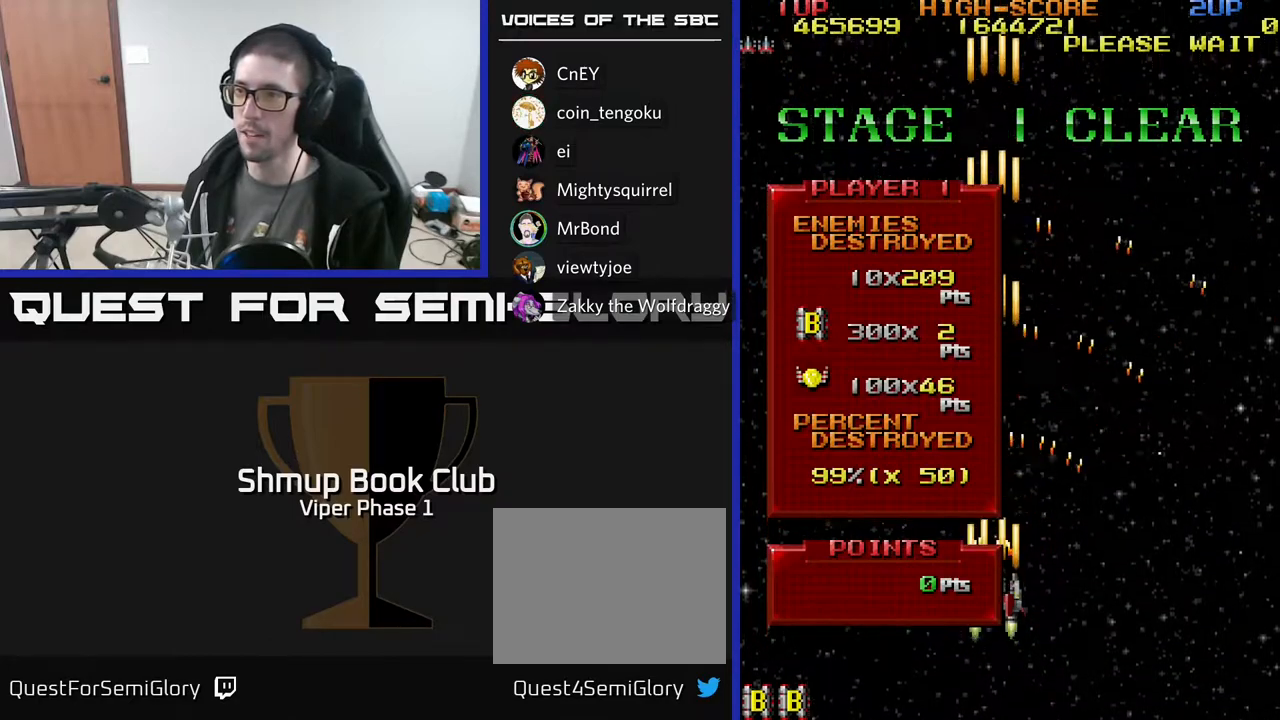
{"buttons": ["A"], "left_stick": "center", "events": []}
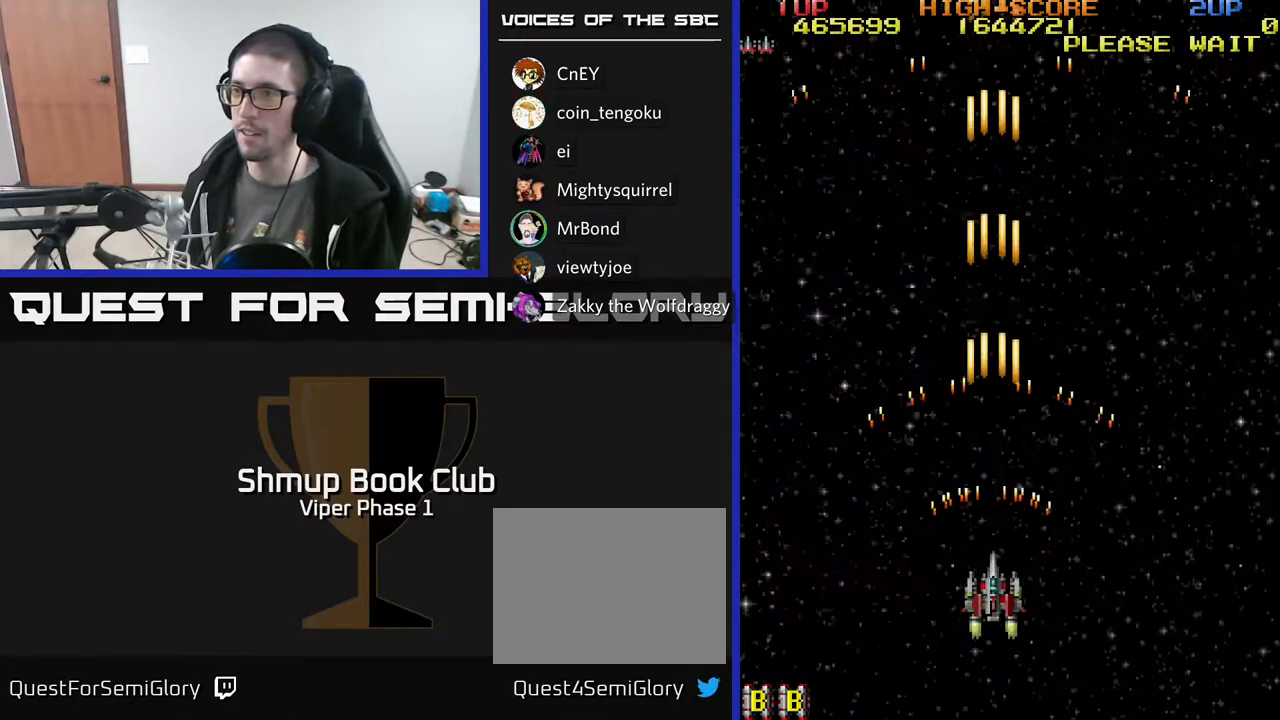
{"buttons": ["A"], "left_stick": "center", "events": [[150, "DPAD_UP", "down"], [367, "DPAD_UP", "up"]]}
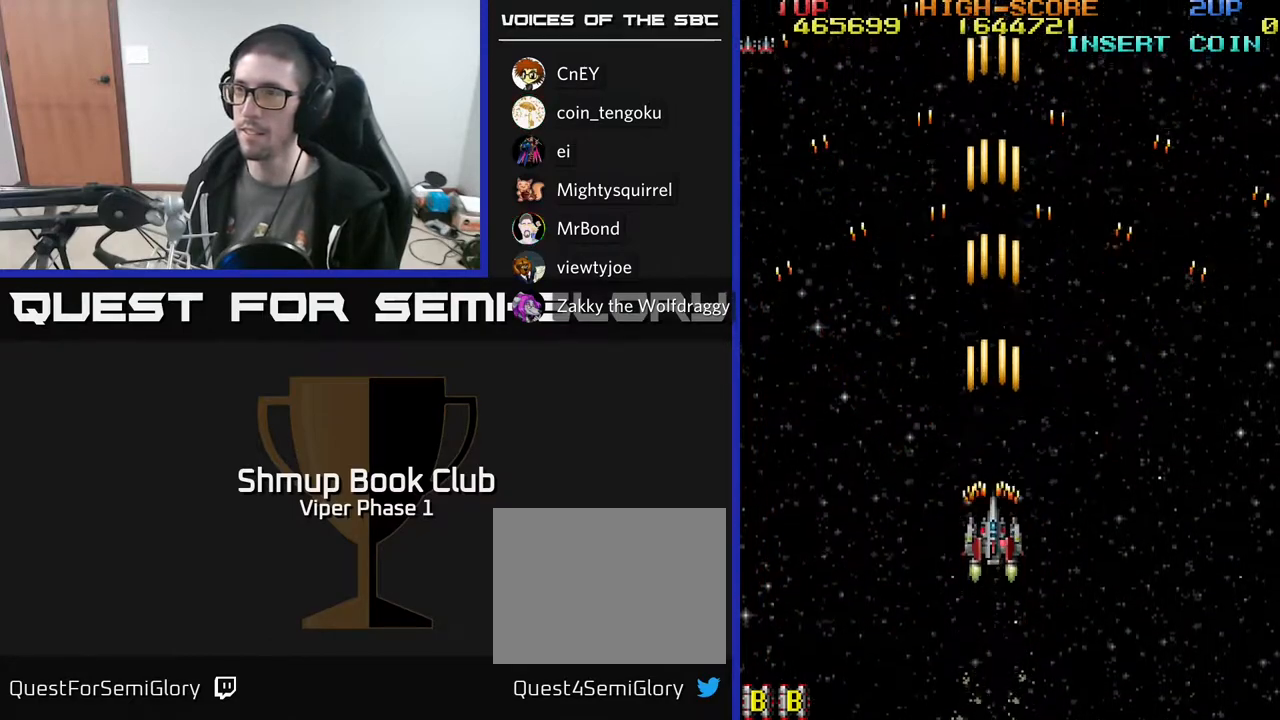
{"buttons": ["A", "DPAD_DOWN"], "left_stick": "center", "events": [[267, "DPAD_DOWN", "down"], [267, "DPAD_RIGHT", "down"], [417, "DPAD_RIGHT", "up"]]}
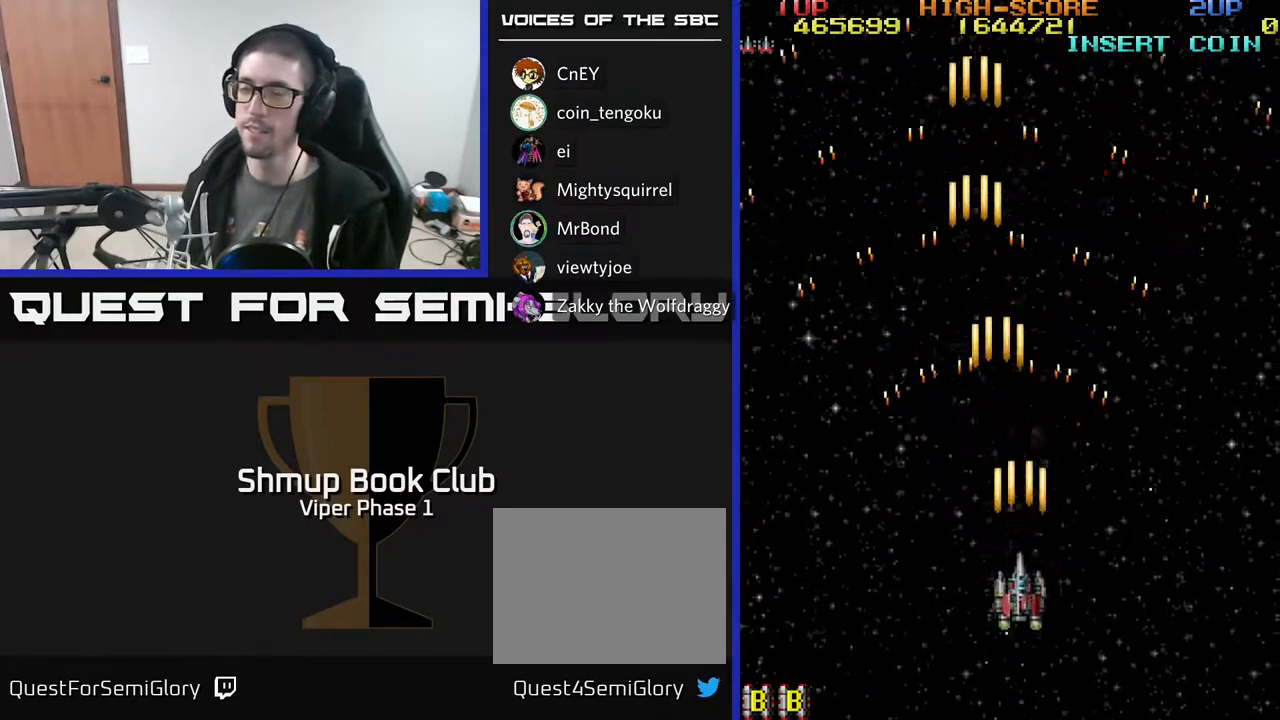
{"buttons": ["A", "DPAD_LEFT"], "left_stick": "center", "events": [[350, "DPAD_DOWN", "up"], [383, "DPAD_LEFT", "down"]]}
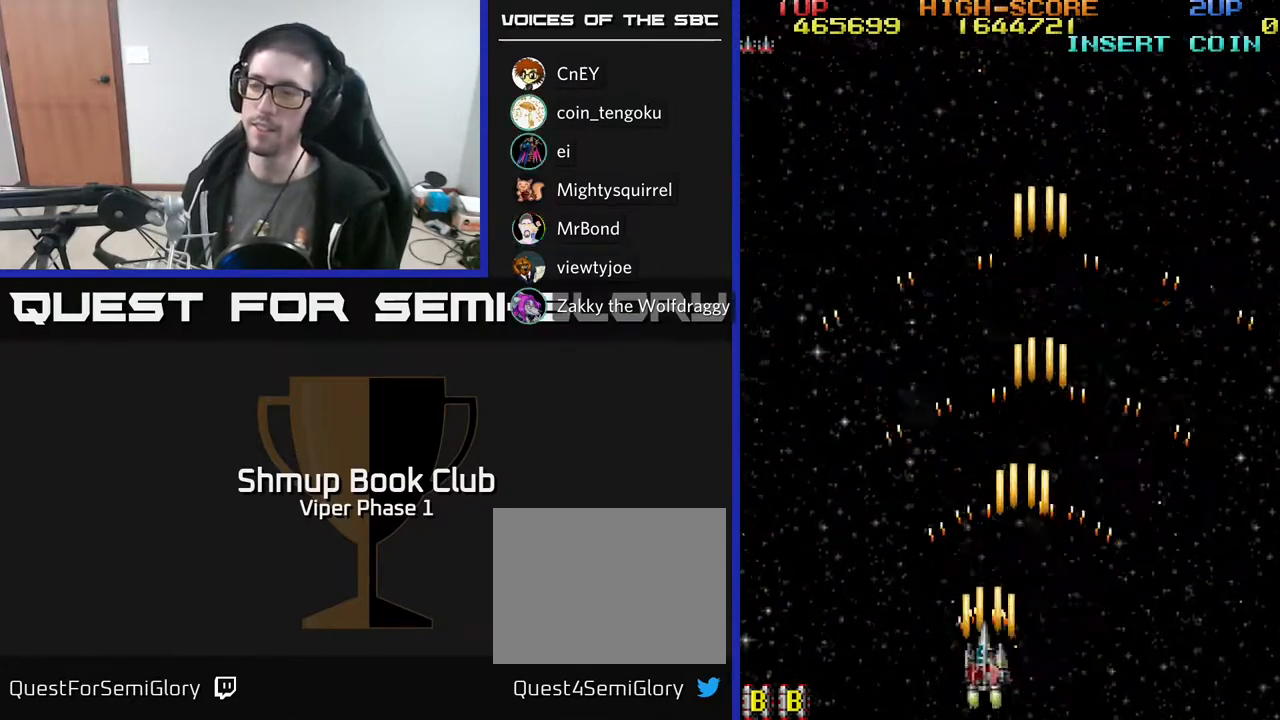
{"buttons": ["A", "DPAD_RIGHT"], "left_stick": "center", "events": [[183, "DPAD_LEFT", "up"], [350, "DPAD_RIGHT", "down"]]}
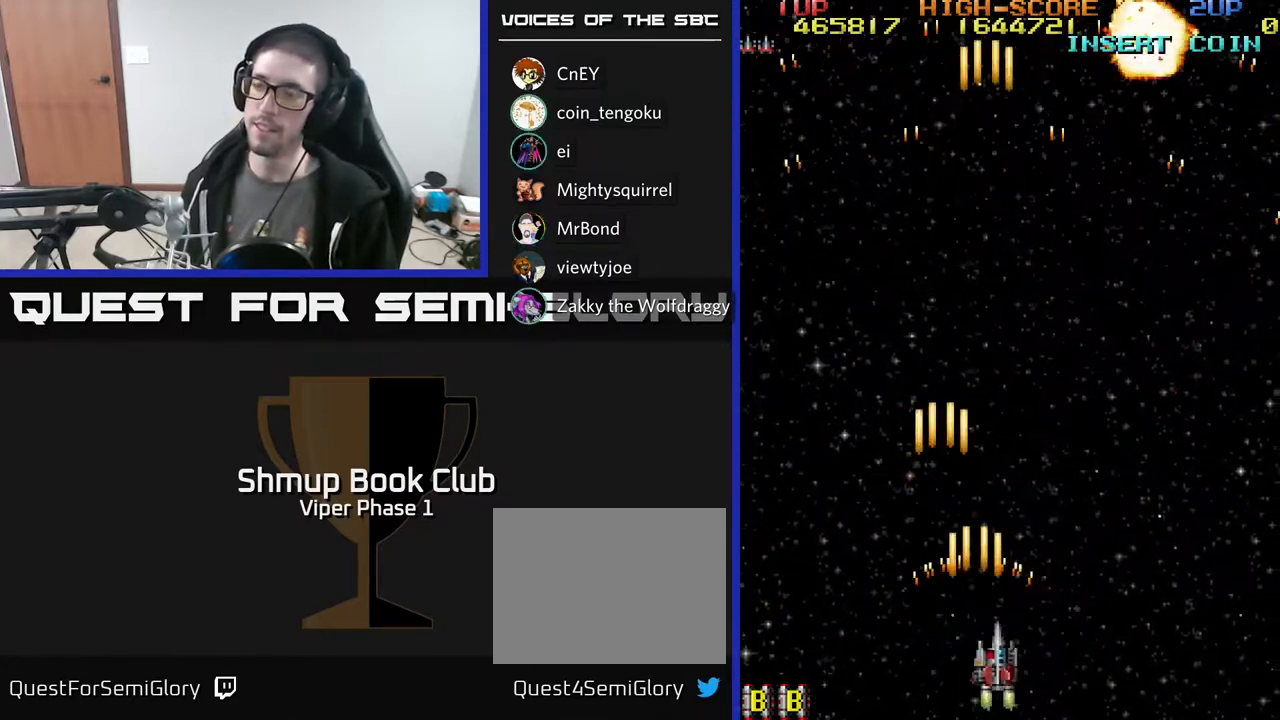
{"buttons": ["A", "DPAD_UP", "DPAD_LEFT"], "left_stick": "center", "events": [[383, "DPAD_RIGHT", "up"], [450, "DPAD_LEFT", "down"], [450, "DPAD_UP", "down"]]}
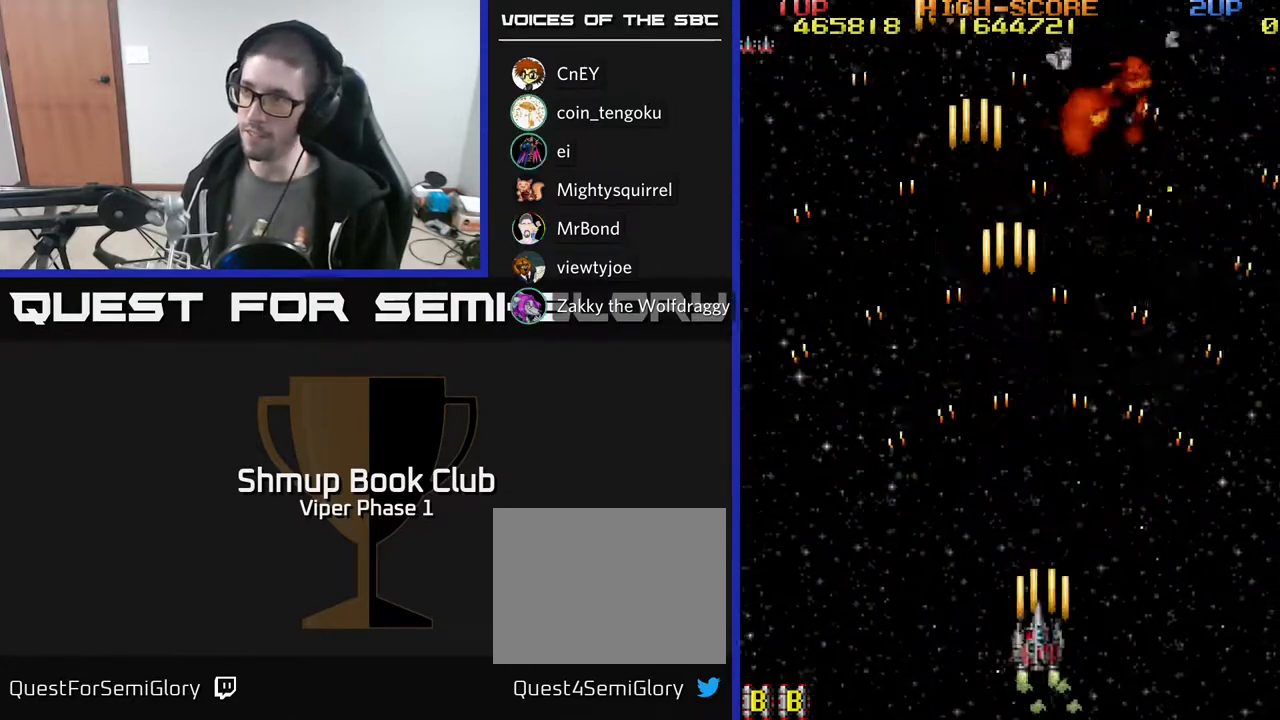
{"buttons": ["A", "DPAD_LEFT"], "left_stick": "center", "events": [[250, "DPAD_UP", "up"]]}
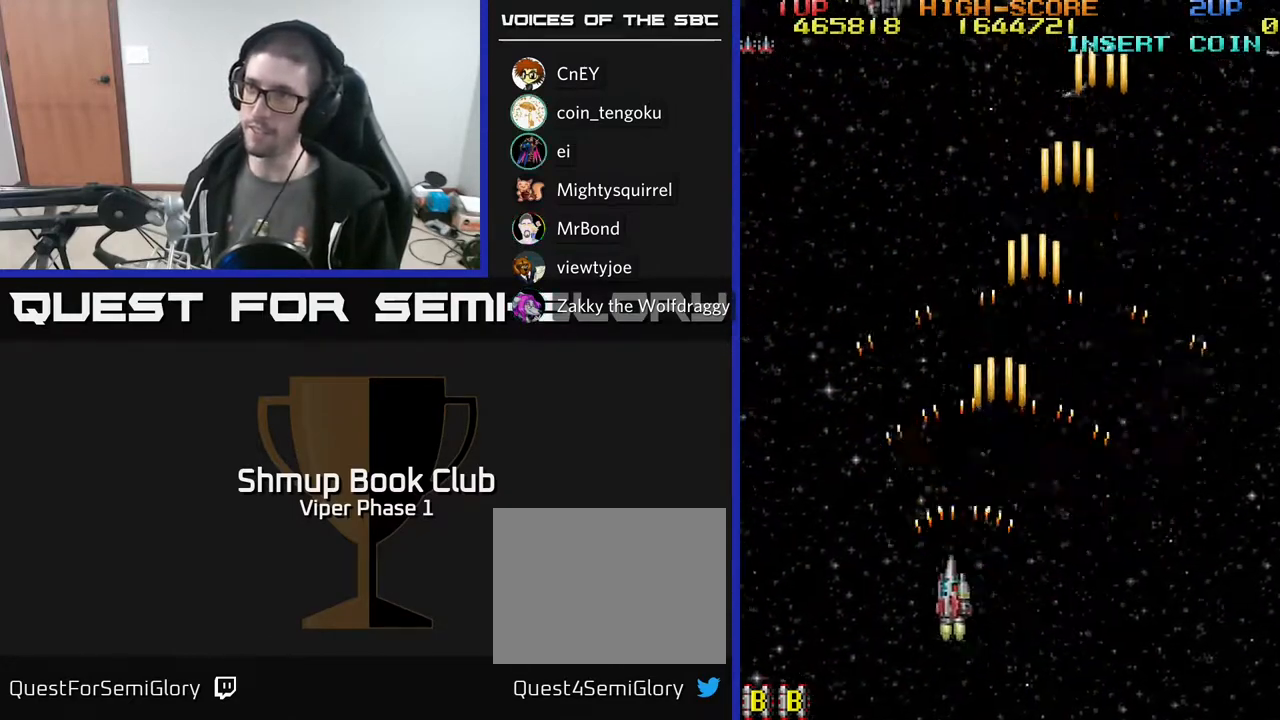
{"buttons": ["A", "DPAD_DOWN", "DPAD_RIGHT"], "left_stick": "center", "events": [[50, "DPAD_DOWN", "down"], [50, "DPAD_LEFT", "up"], [133, "DPAD_RIGHT", "down"], [233, "DPAD_DOWN", "up"], [300, "DPAD_DOWN", "down"]]}
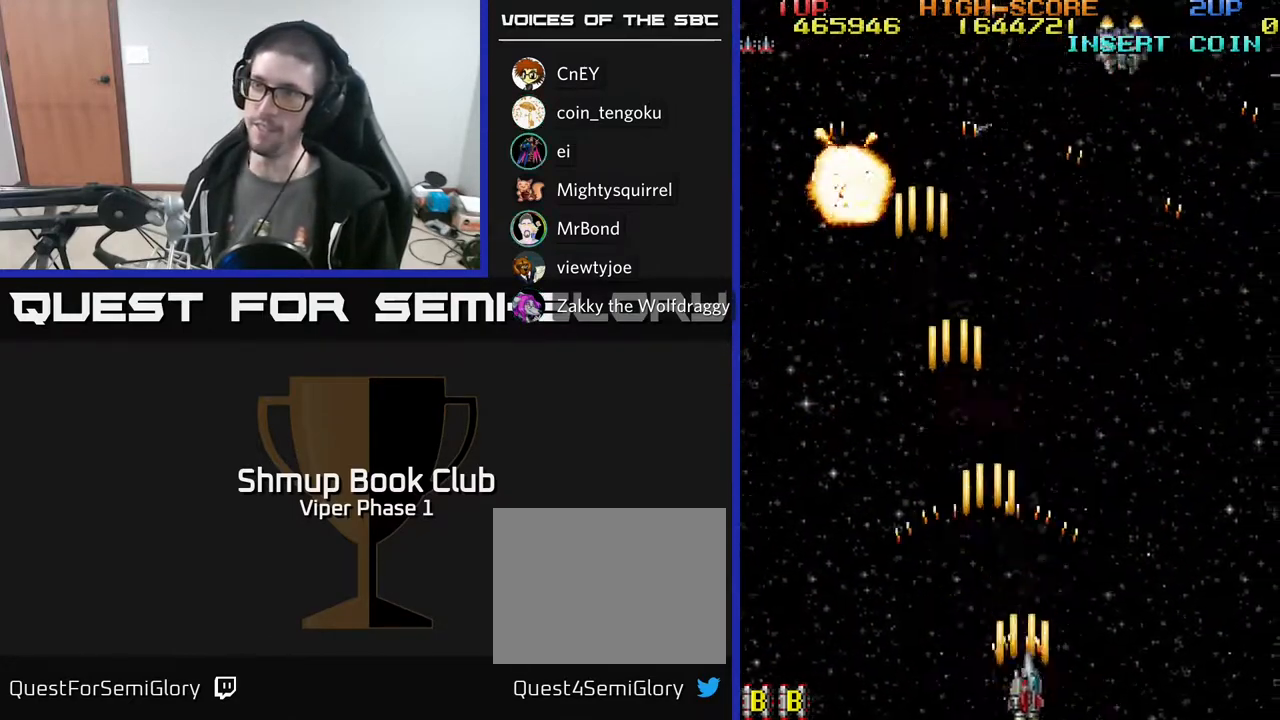
{"buttons": ["A", "DPAD_LEFT"], "left_stick": "center", "events": [[83, "DPAD_DOWN", "up"], [83, "DPAD_RIGHT", "up"], [133, "DPAD_LEFT", "down"]]}
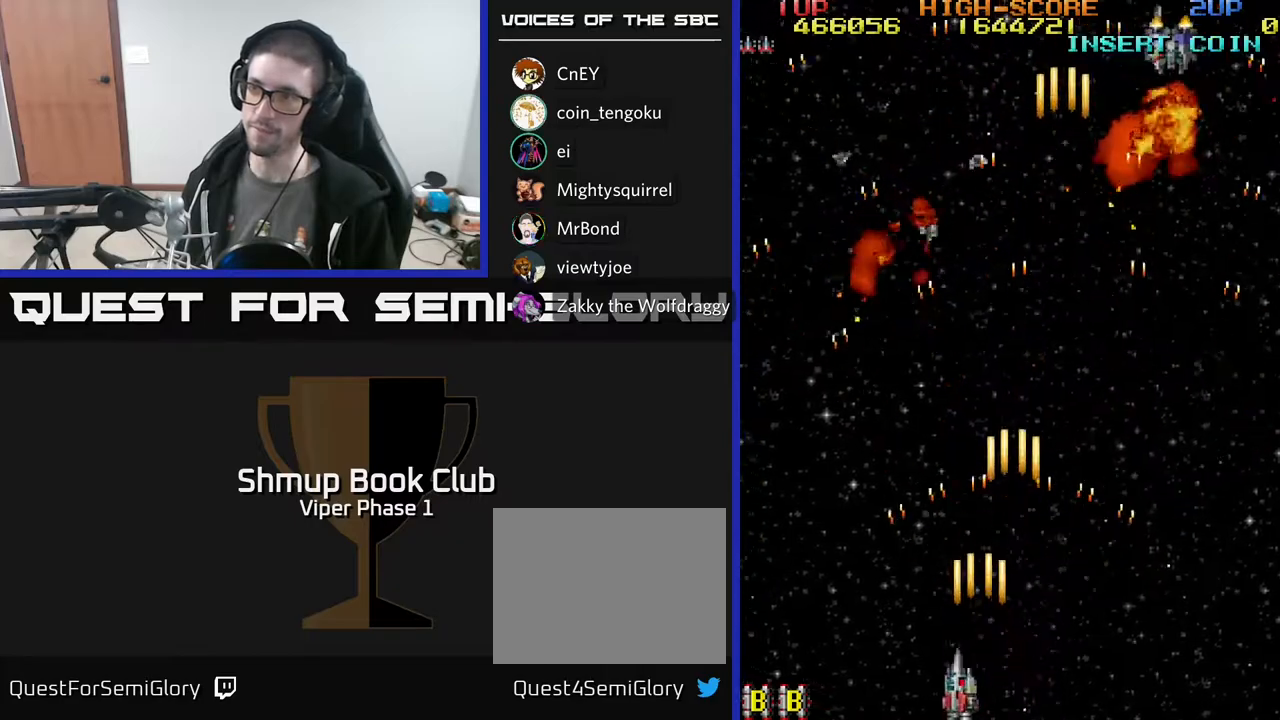
{"buttons": ["A", "DPAD_RIGHT"], "left_stick": "center", "events": [[233, "DPAD_LEFT", "up"], [283, "DPAD_RIGHT", "down"]]}
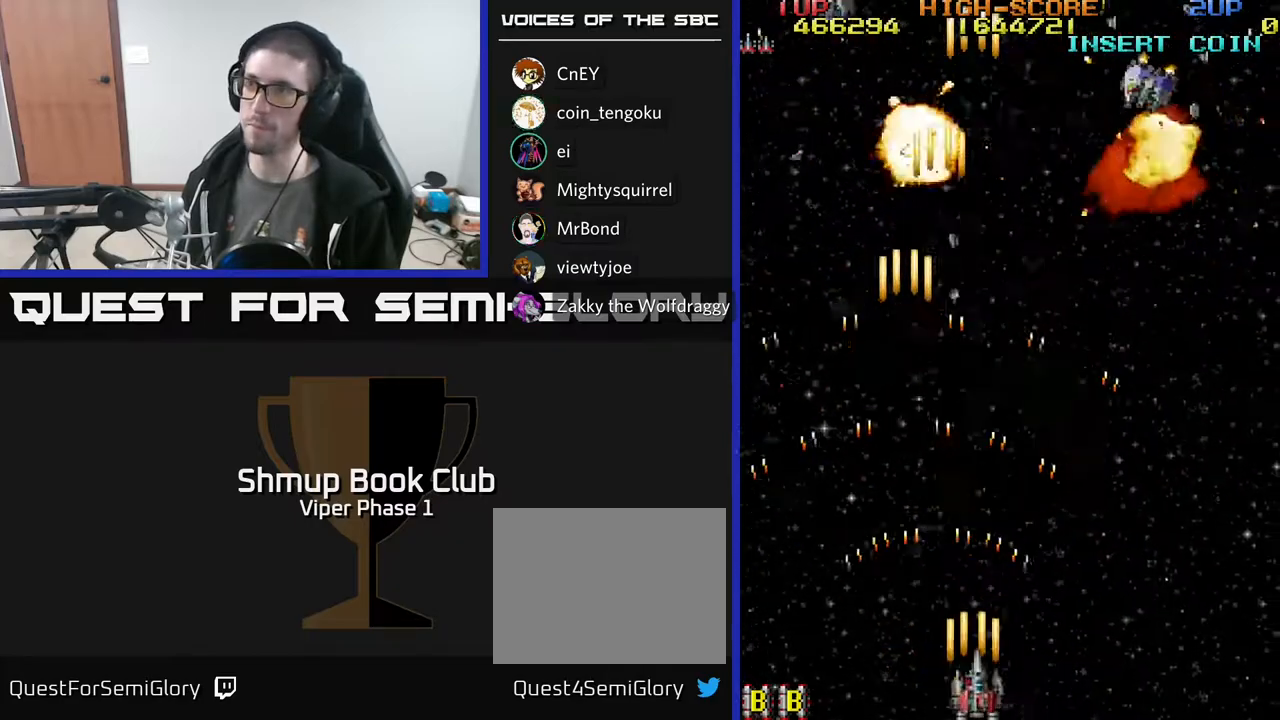
{"buttons": ["A", "DPAD_LEFT"], "left_stick": "center", "events": [[450, "DPAD_RIGHT", "up"], [483, "DPAD_LEFT", "down"]]}
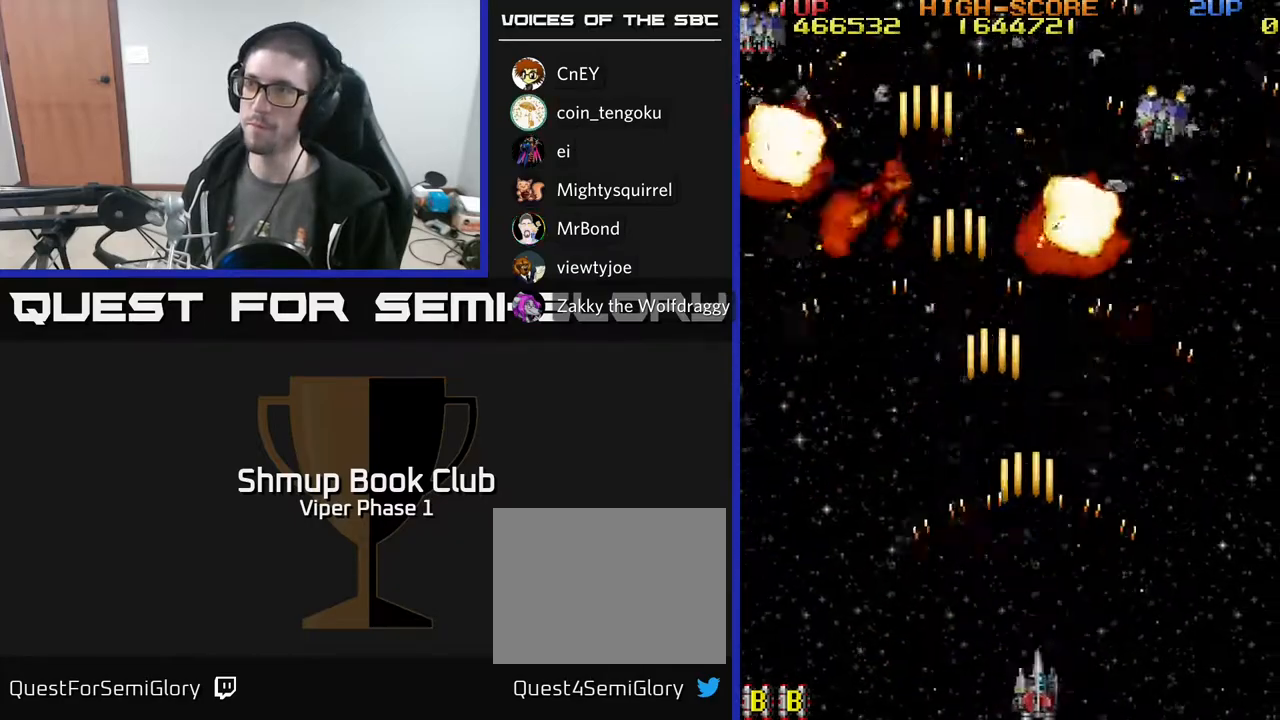
{"buttons": ["A", "DPAD_LEFT"], "left_stick": "center", "events": []}
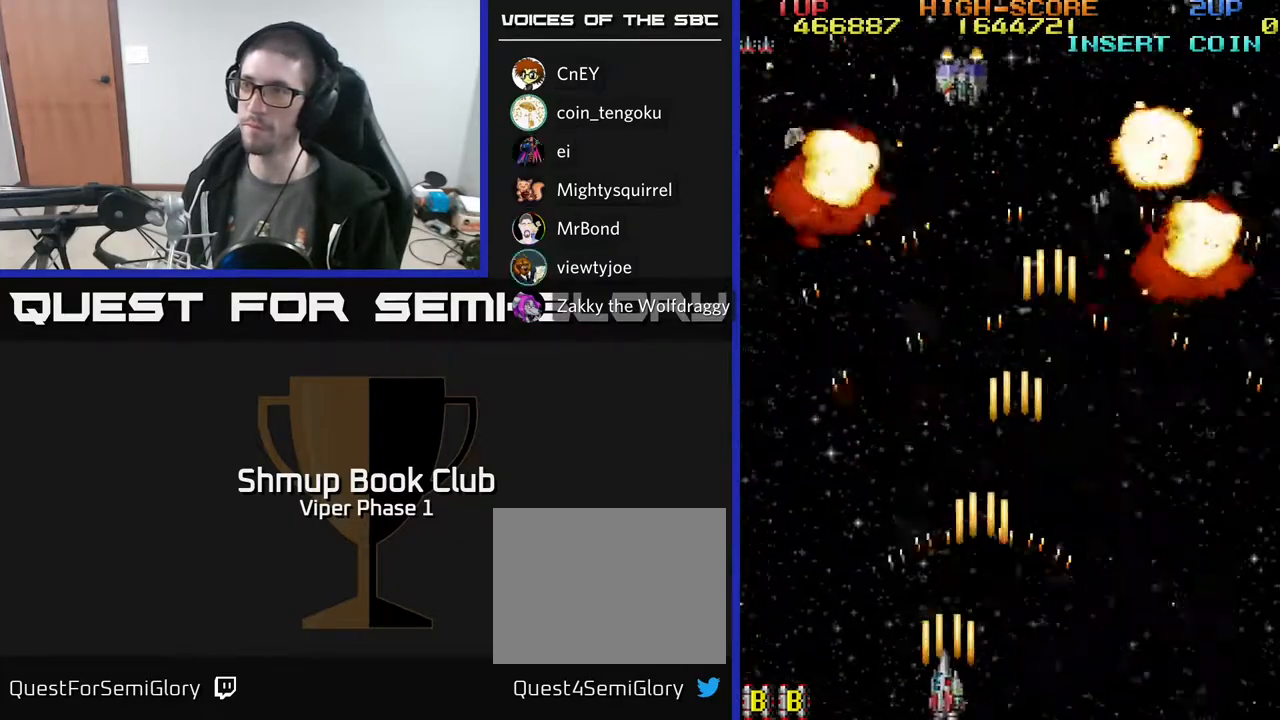
{"buttons": ["A", "DPAD_RIGHT"], "left_stick": "center", "events": [[50, "DPAD_LEFT", "up"], [83, "DPAD_RIGHT", "down"]]}
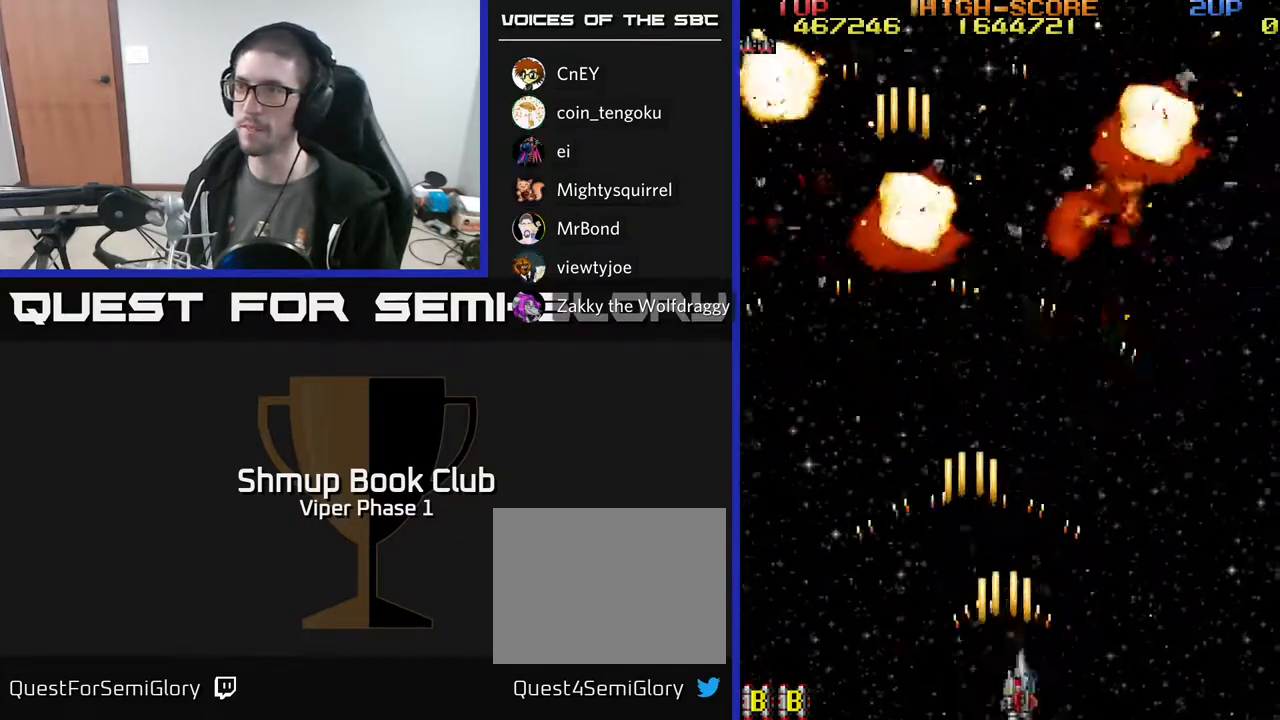
{"buttons": ["A", "DPAD_LEFT"], "left_stick": "center", "events": [[183, "DPAD_RIGHT", "up"], [217, "DPAD_LEFT", "down"]]}
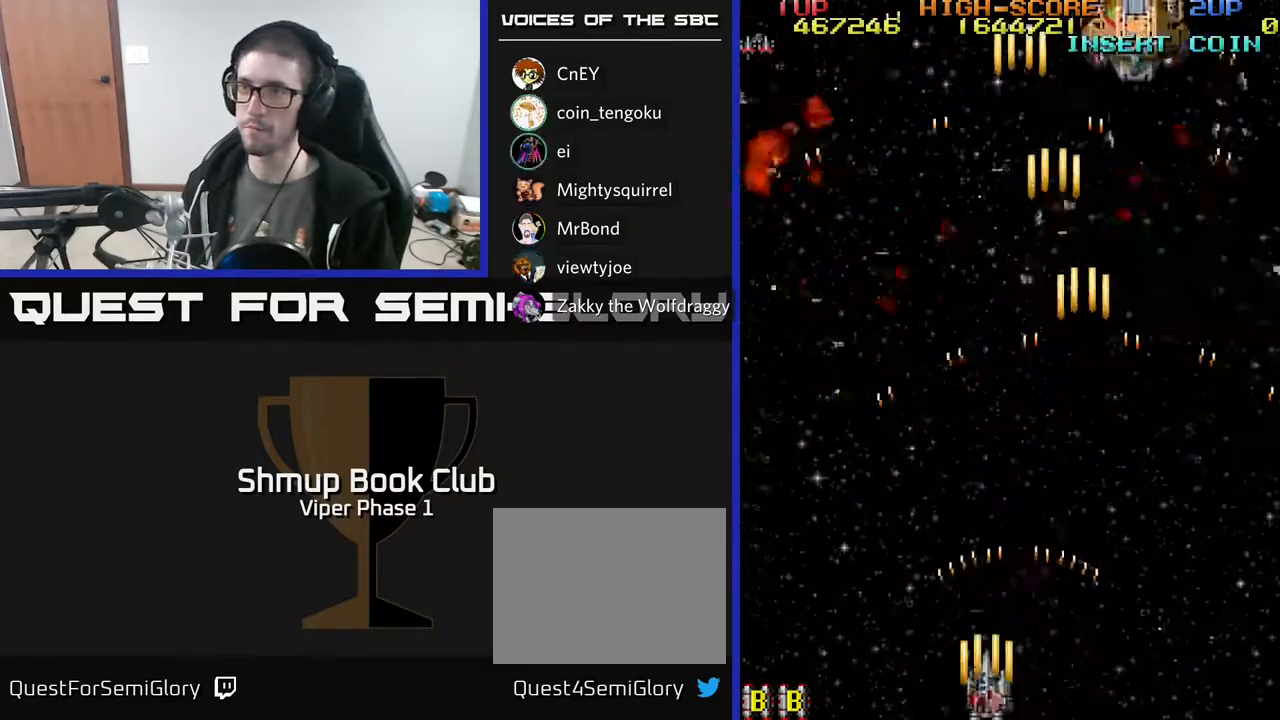
{"buttons": ["A", "DPAD_UP", "DPAD_RIGHT"], "left_stick": "center", "events": [[317, "DPAD_LEFT", "up"], [350, "DPAD_RIGHT", "down"], [383, "DPAD_UP", "down"]]}
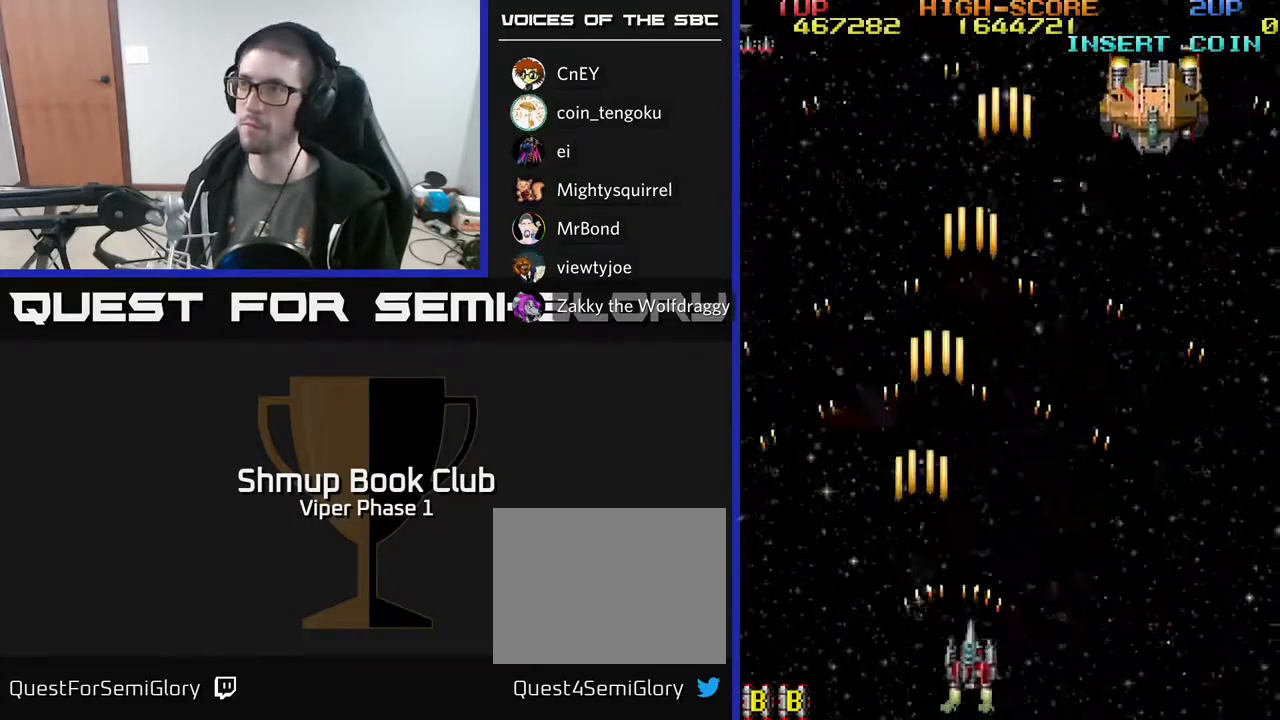
{"buttons": ["A", "DPAD_UP"], "left_stick": "center", "events": [[500, "DPAD_RIGHT", "up"]]}
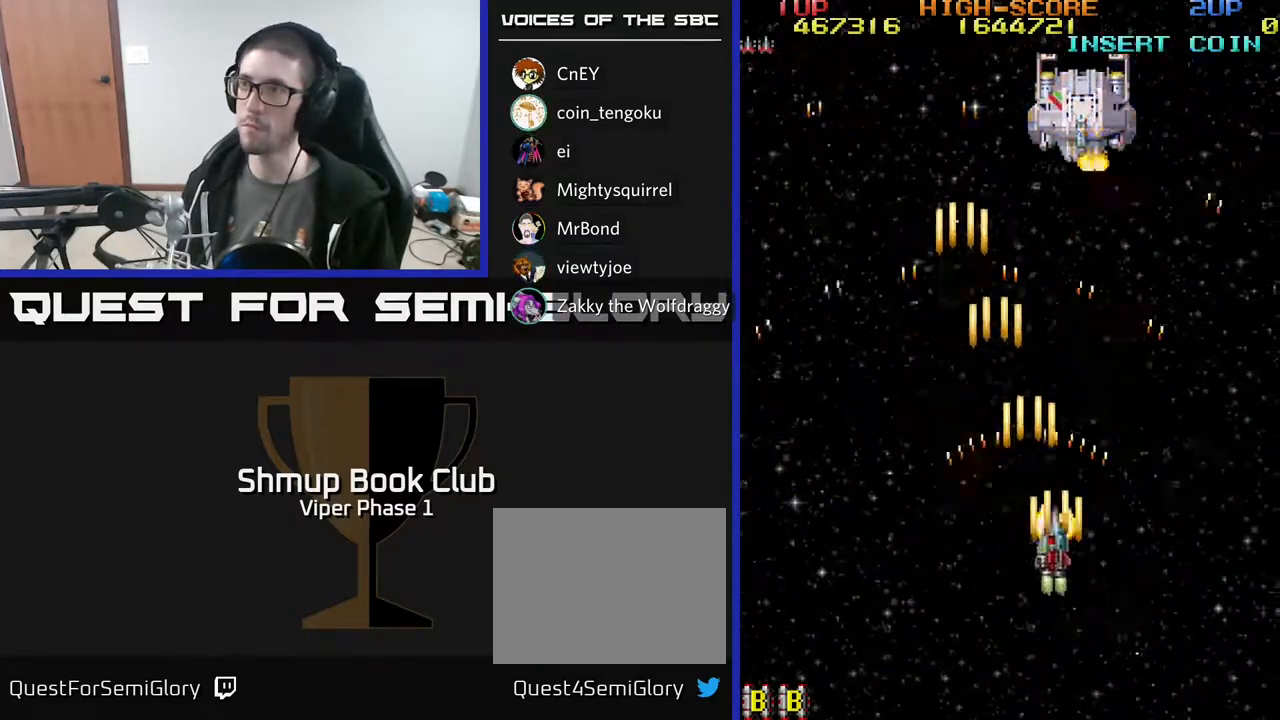
{"buttons": ["A", "DPAD_UP"], "left_stick": "center", "events": []}
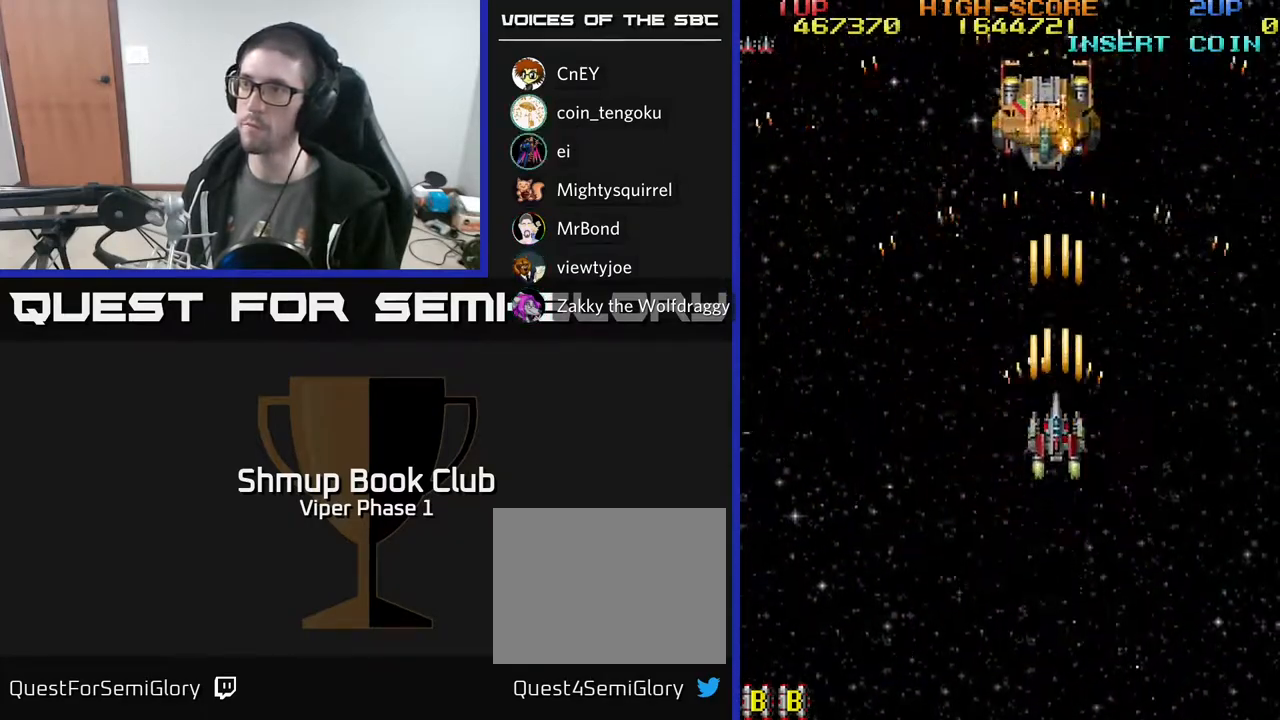
{"buttons": ["A", "DPAD_DOWN"], "left_stick": "center", "events": [[83, "DPAD_LEFT", "down"], [350, "DPAD_UP", "up"], [400, "DPAD_DOWN", "down"], [450, "DPAD_LEFT", "up"]]}
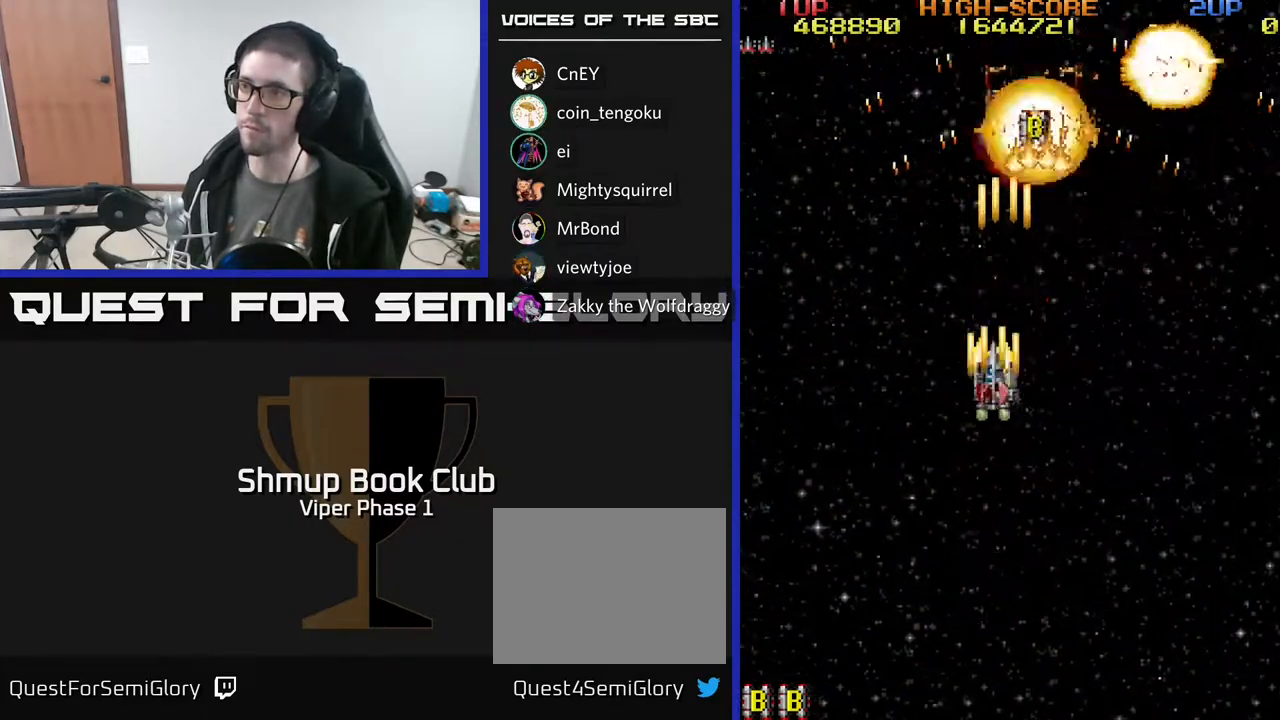
{"buttons": ["A", "DPAD_DOWN"], "left_stick": "center", "events": [[400, "DPAD_RIGHT", "down"], [467, "DPAD_RIGHT", "up"]]}
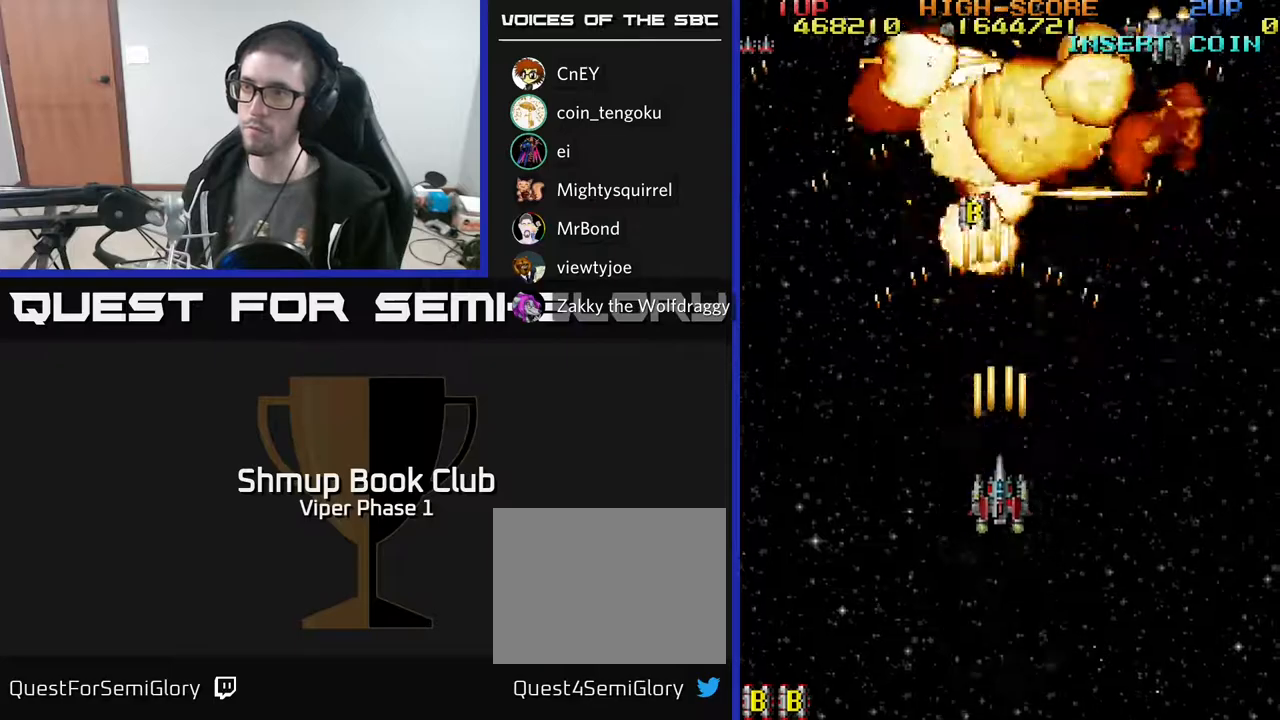
{"buttons": ["A", "DPAD_DOWN", "DPAD_RIGHT"], "left_stick": "center", "events": [[50, "DPAD_LEFT", "down"], [217, "DPAD_LEFT", "up"], [300, "DPAD_RIGHT", "down"]]}
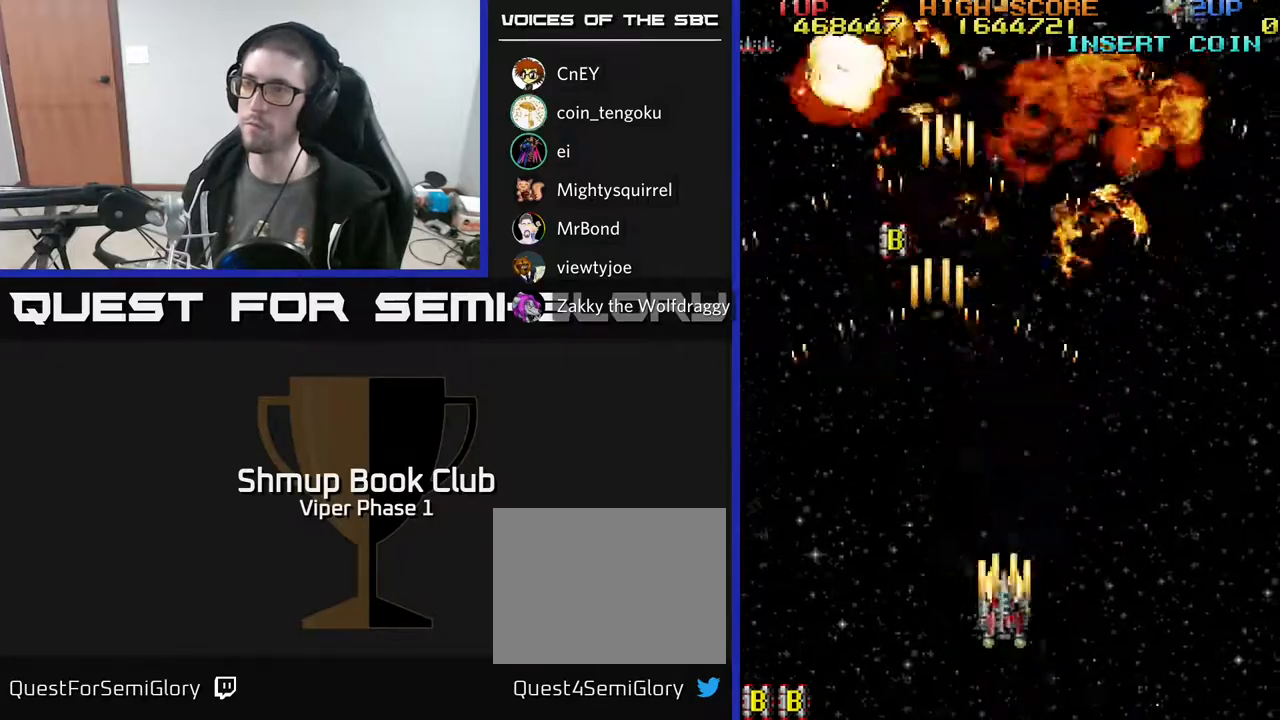
{"buttons": ["A", "DPAD_UP", "DPAD_LEFT"], "left_stick": "center", "events": [[117, "DPAD_RIGHT", "up"], [167, "DPAD_DOWN", "up"], [183, "DPAD_LEFT", "down"], [283, "DPAD_UP", "down"]]}
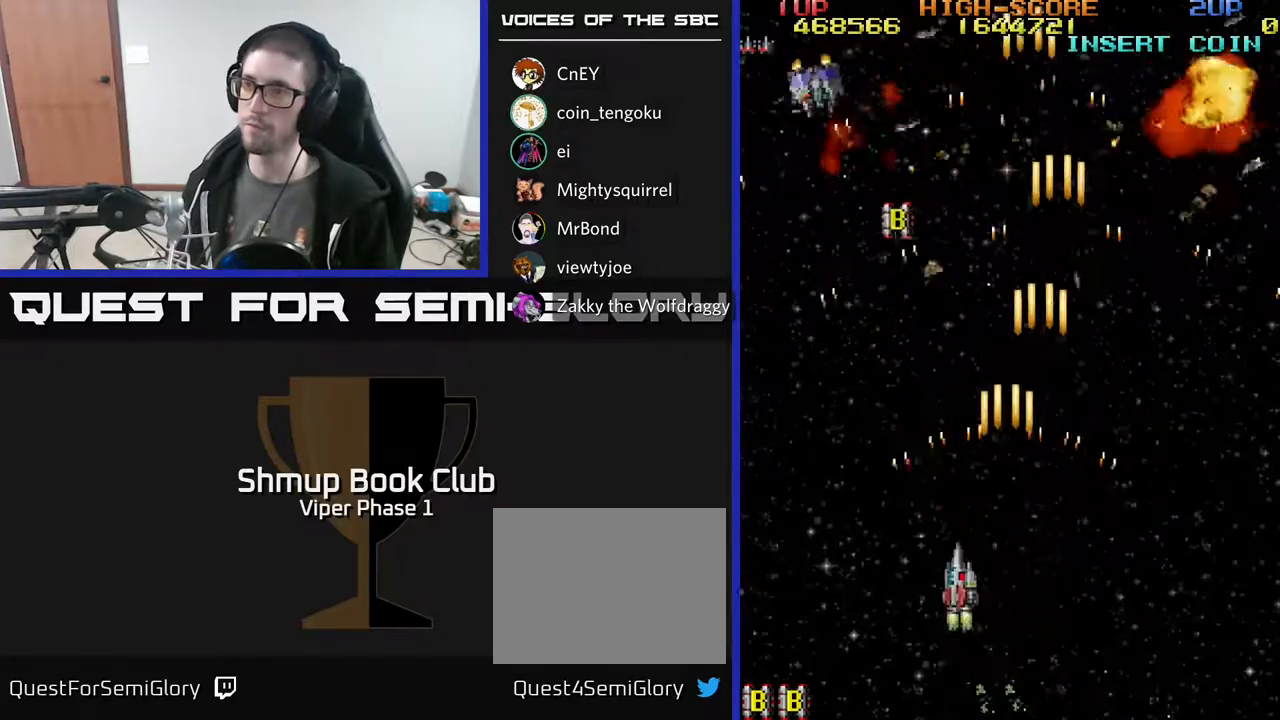
{"buttons": ["A", "DPAD_UP", "DPAD_RIGHT"], "left_stick": "center", "events": [[317, "DPAD_LEFT", "up"], [333, "DPAD_UP", "up"], [350, "DPAD_RIGHT", "down"], [433, "DPAD_UP", "down"]]}
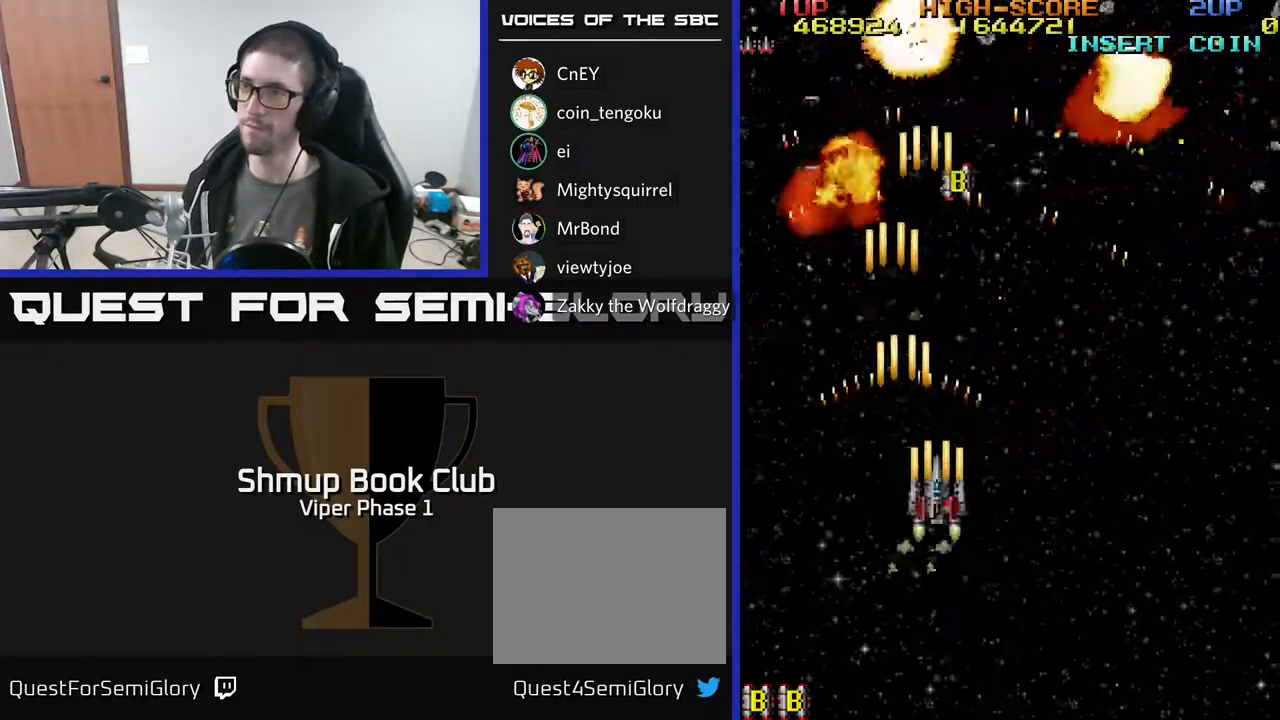
{"buttons": ["A", "DPAD_DOWN", "DPAD_RIGHT"], "left_stick": "center", "events": [[17, "DPAD_UP", "up"], [283, "DPAD_DOWN", "down"]]}